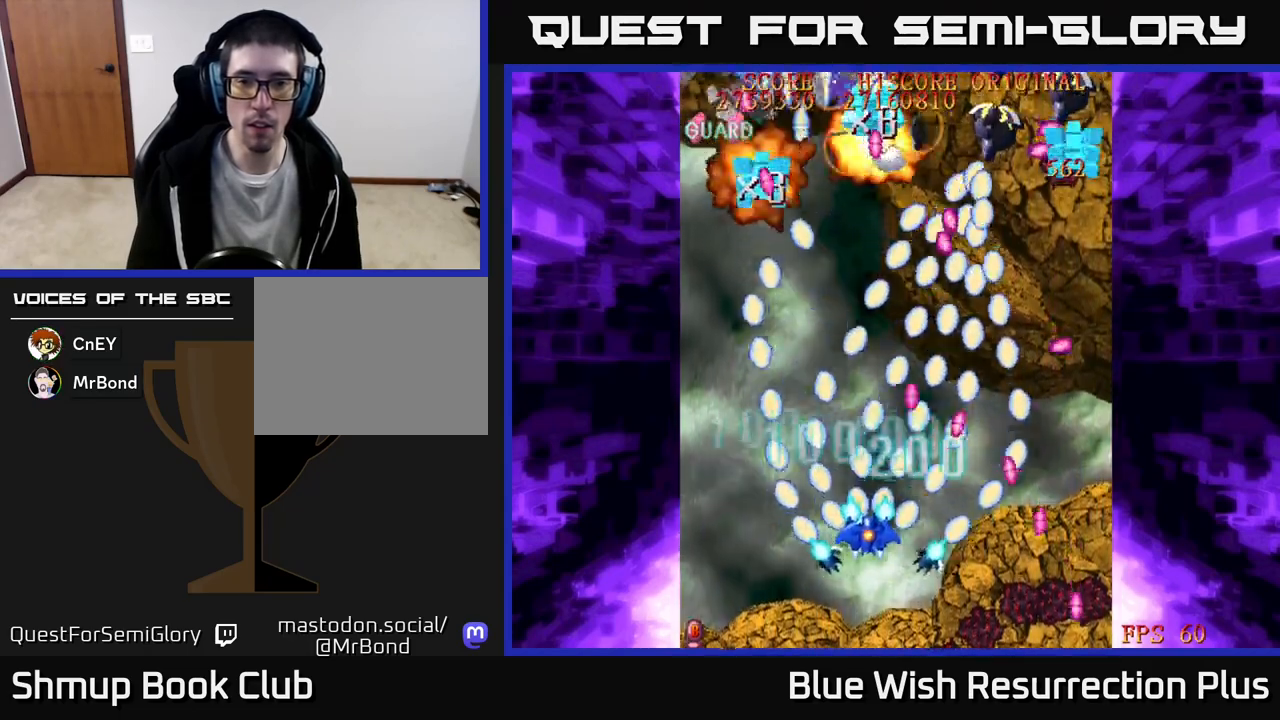
Gameplay with a controller (Xbox layout); each line is a JSON object with the inputs held at the frame after it. "events" lists button and stick changes between this image and that frame as [ms after this image, input, new state], when the widget could be followed in between. Not read: left_stick right_stick.
{"buttons": ["A", "DPAD_RIGHT"], "events": [[367, "DPAD_LEFT", "up"], [433, "DPAD_RIGHT", "down"], [483, "DPAD_UP", "up"]]}
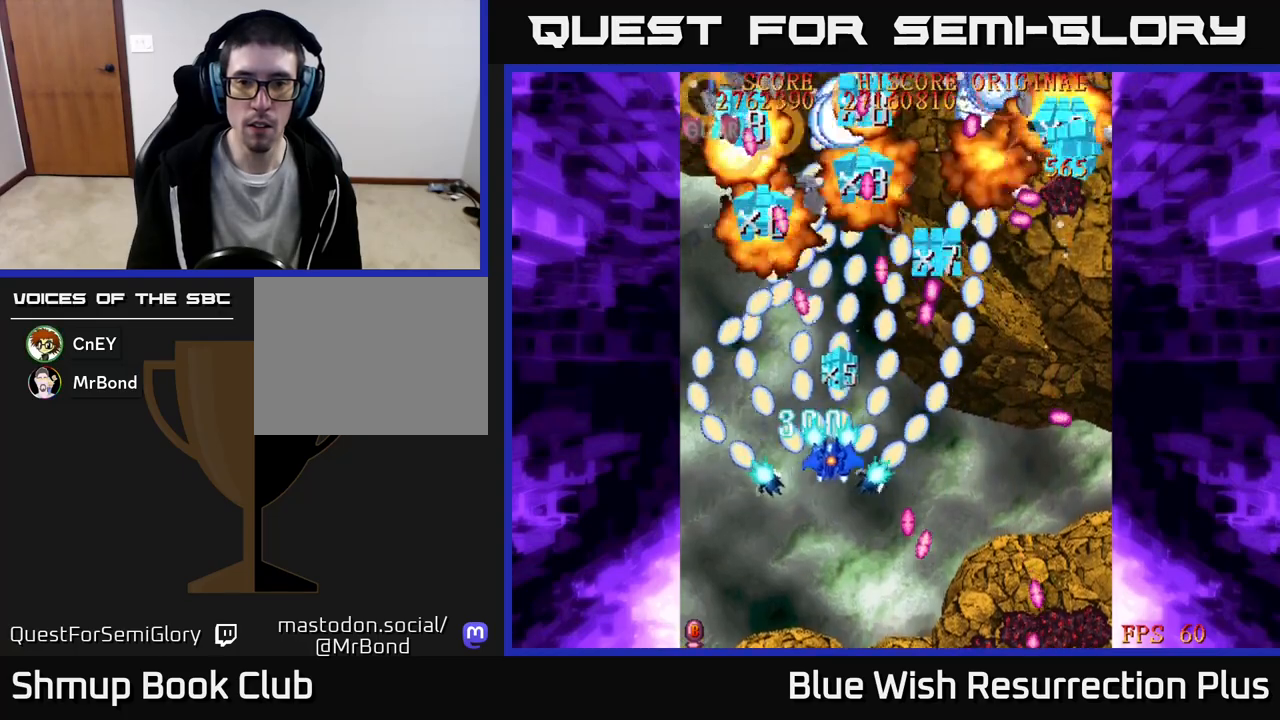
{"buttons": ["A", "DPAD_DOWN", "DPAD_RIGHT"], "events": [[300, "DPAD_DOWN", "down"]]}
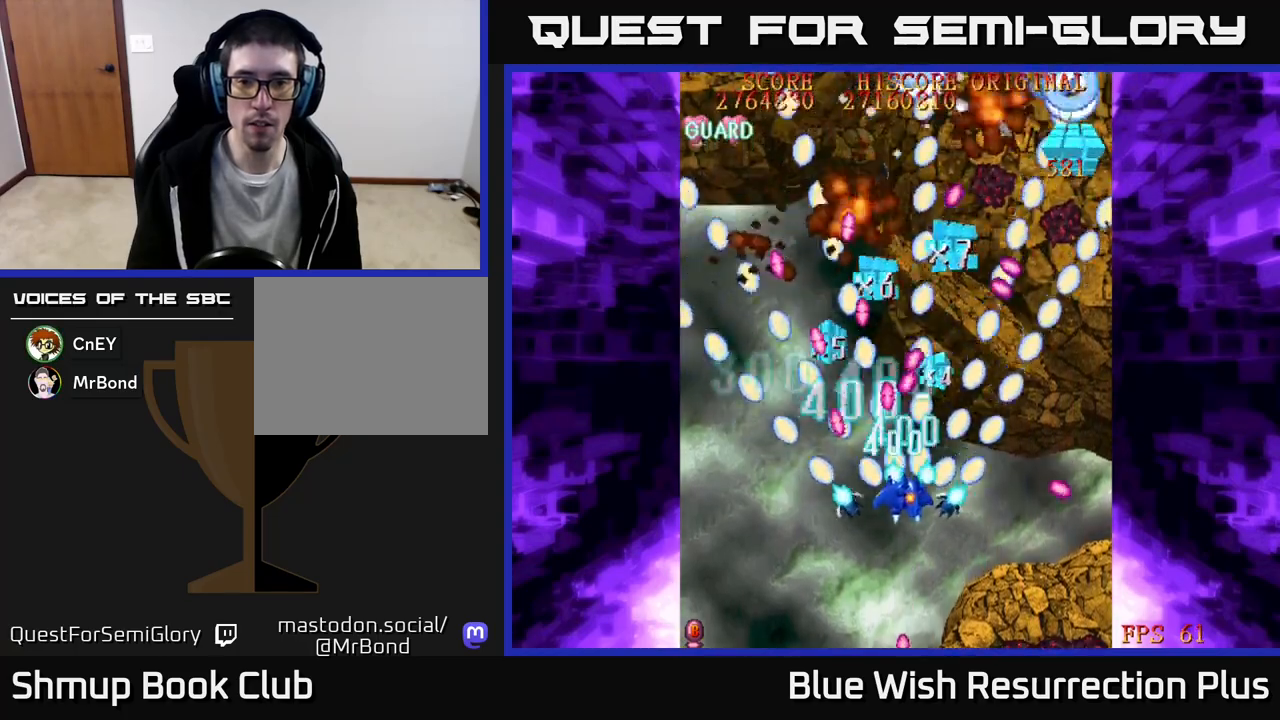
{"buttons": ["A", "DPAD_UP", "DPAD_RIGHT"], "events": [[117, "DPAD_DOWN", "up"], [433, "DPAD_UP", "down"]]}
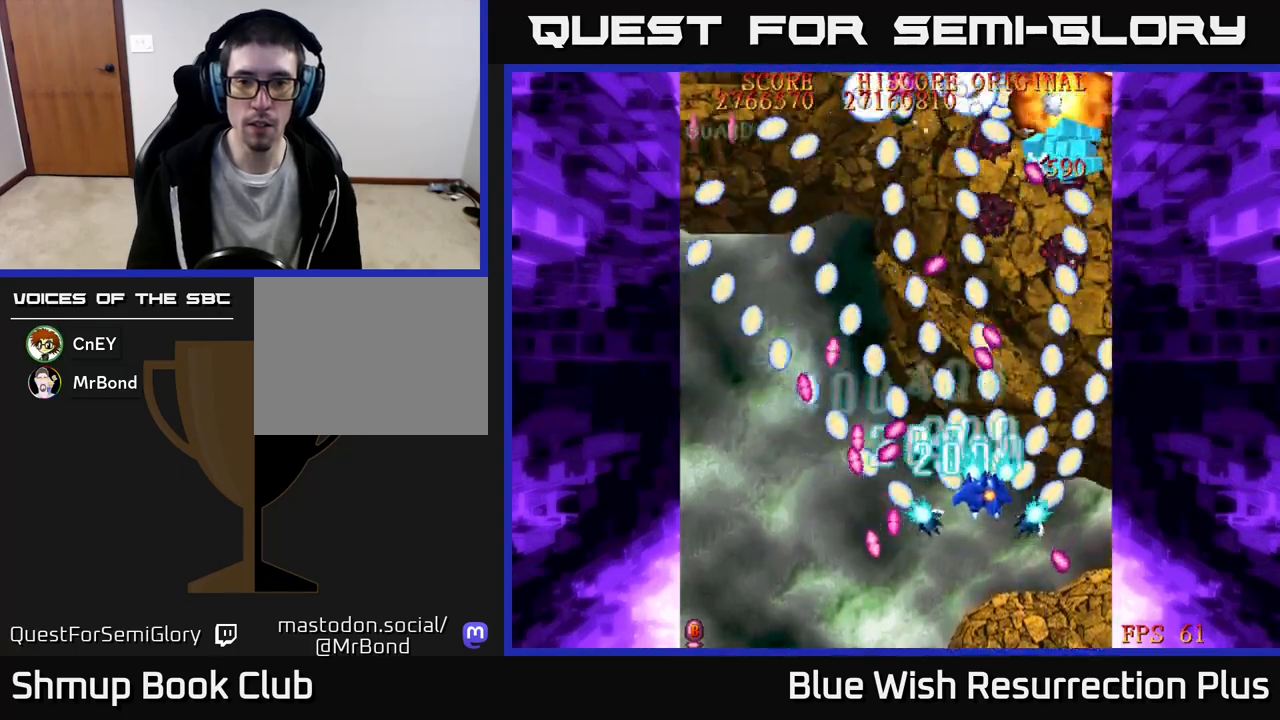
{"buttons": ["X", "DPAD_UP", "DPAD_RIGHT"], "events": [[200, "X", "down"], [233, "A", "up"], [283, "DPAD_RIGHT", "up"], [467, "DPAD_RIGHT", "down"]]}
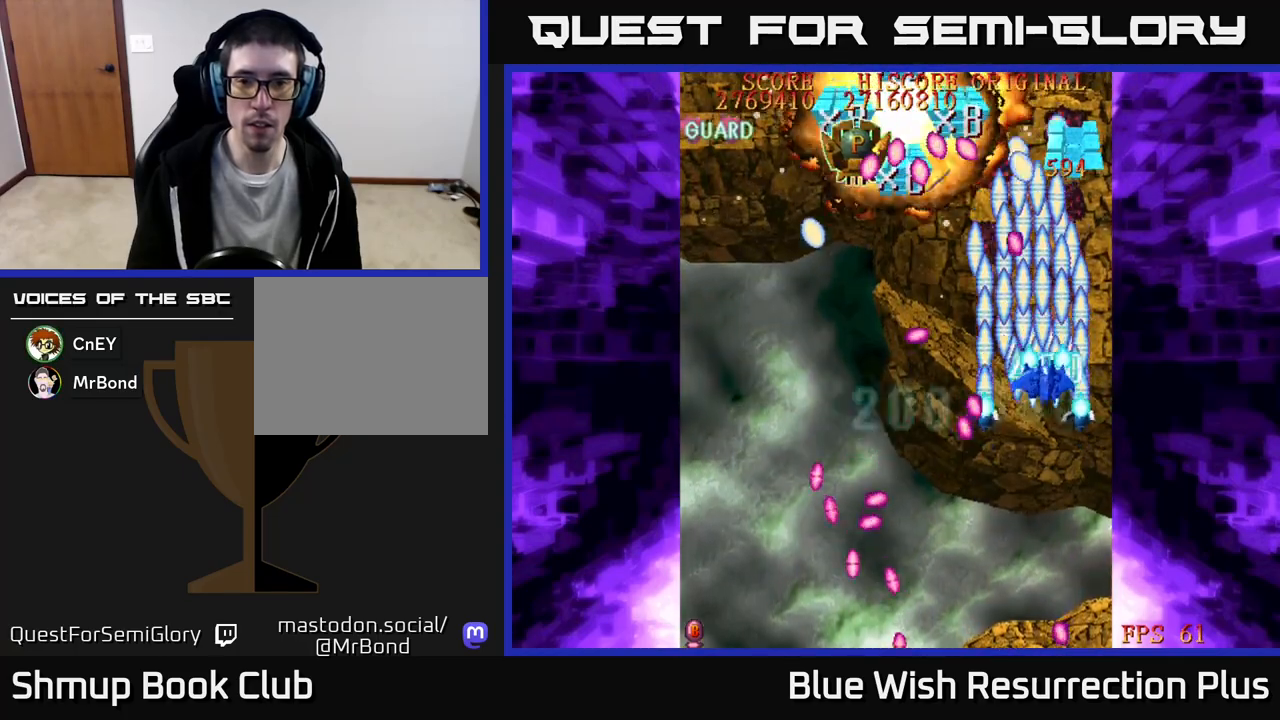
{"buttons": ["X", "DPAD_UP", "DPAD_RIGHT"], "events": [[100, "DPAD_RIGHT", "up"], [500, "DPAD_RIGHT", "down"]]}
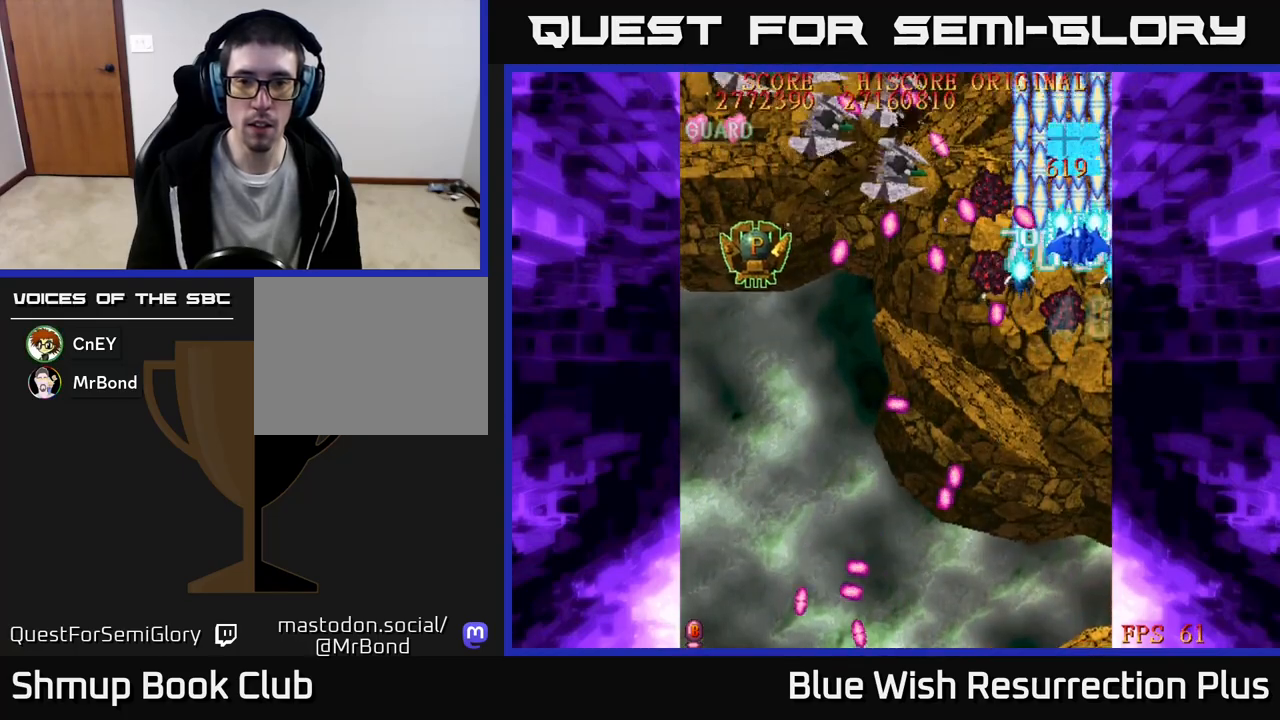
{"buttons": ["A", "X", "DPAD_DOWN"]}
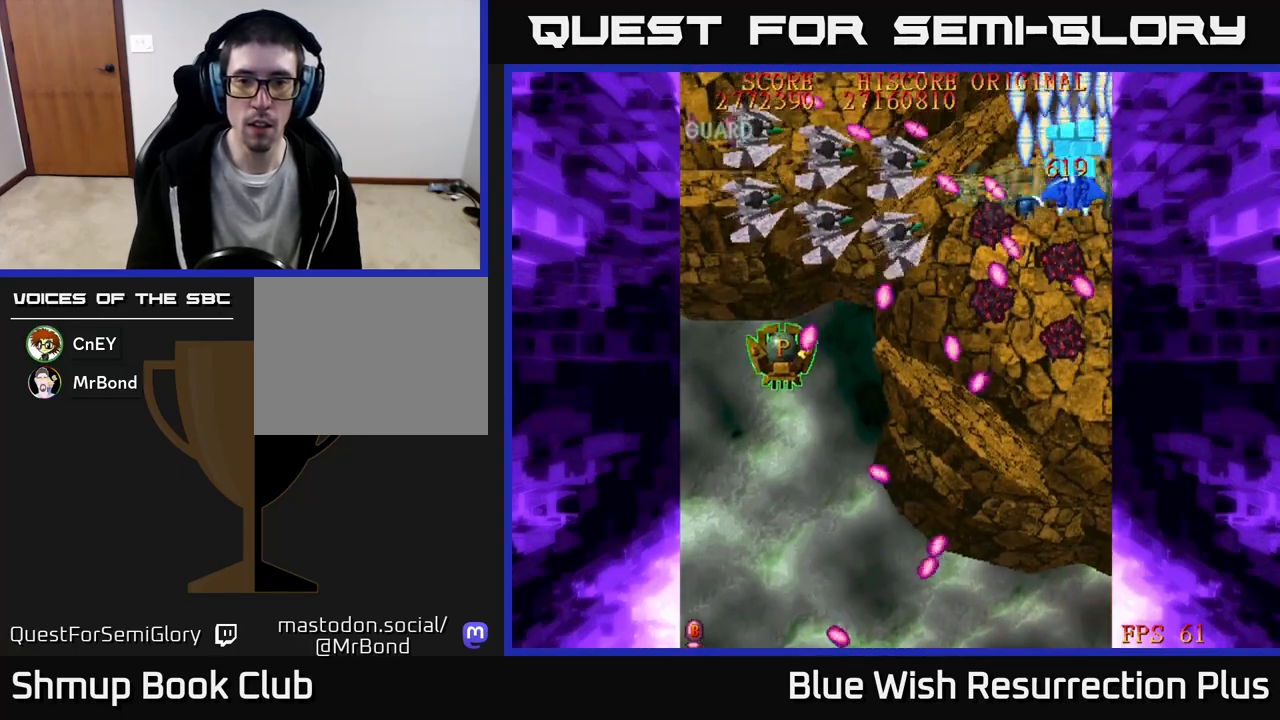
{"buttons": ["A", "DPAD_DOWN"], "events": [[50, "X", "up"], [67, "DPAD_RIGHT", "down"], [250, "DPAD_RIGHT", "up"], [267, "DPAD_DOWN", "up"], [300, "DPAD_UP", "down"], [450, "DPAD_UP", "up"], [467, "DPAD_DOWN", "down"]]}
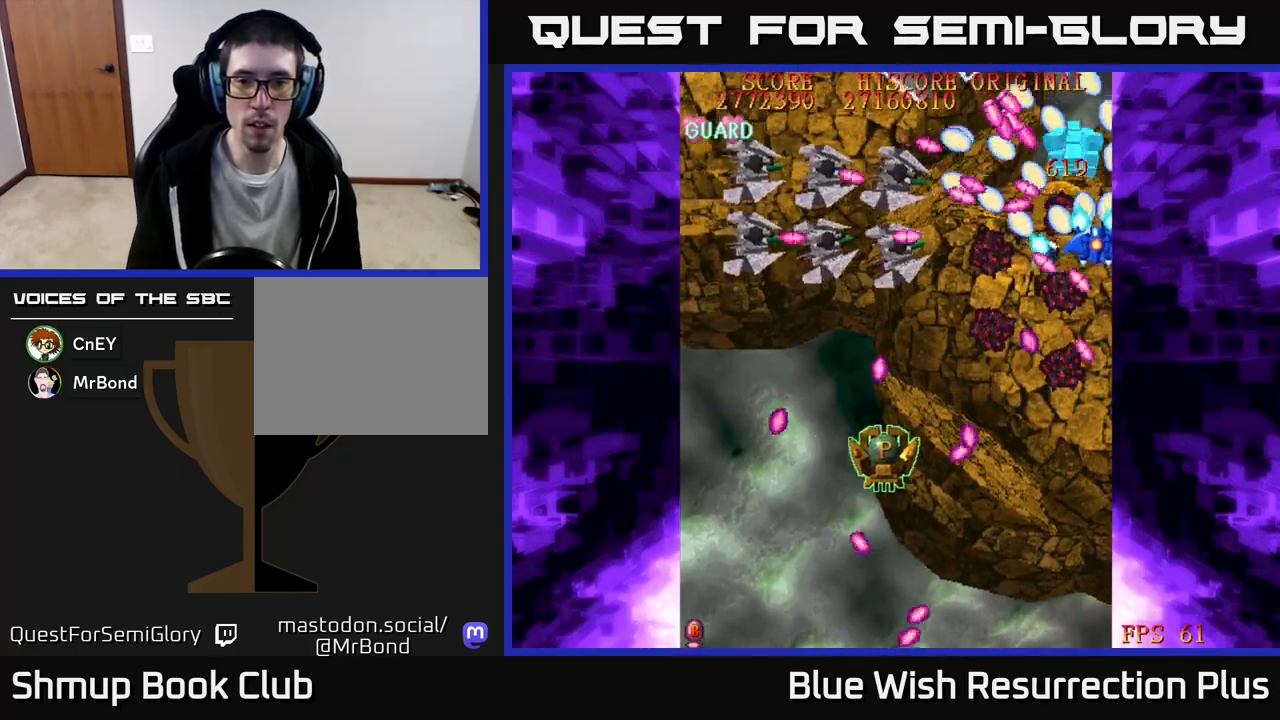
{"buttons": ["A", "DPAD_DOWN"], "events": [[83, "DPAD_DOWN", "up"], [133, "DPAD_LEFT", "down"], [150, "DPAD_DOWN", "down"], [383, "DPAD_LEFT", "up"]]}
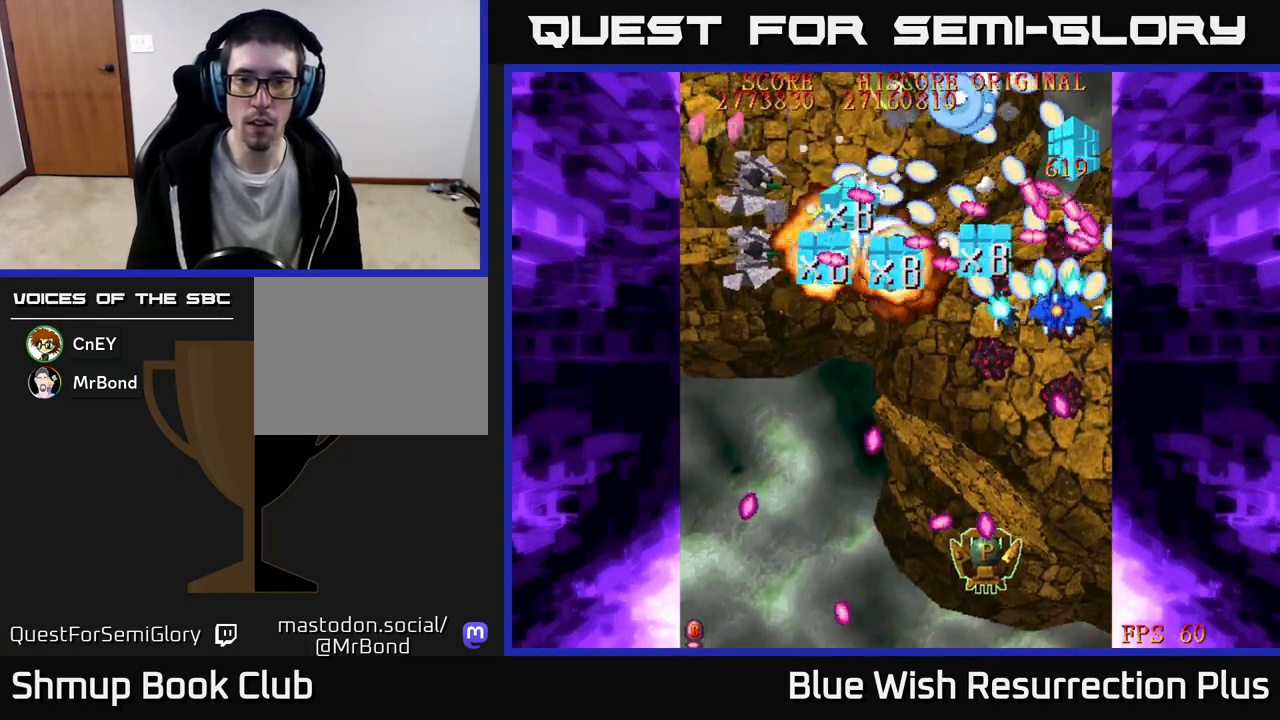
{"buttons": ["A", "DPAD_DOWN", "DPAD_LEFT"], "events": [[100, "DPAD_LEFT", "down"]]}
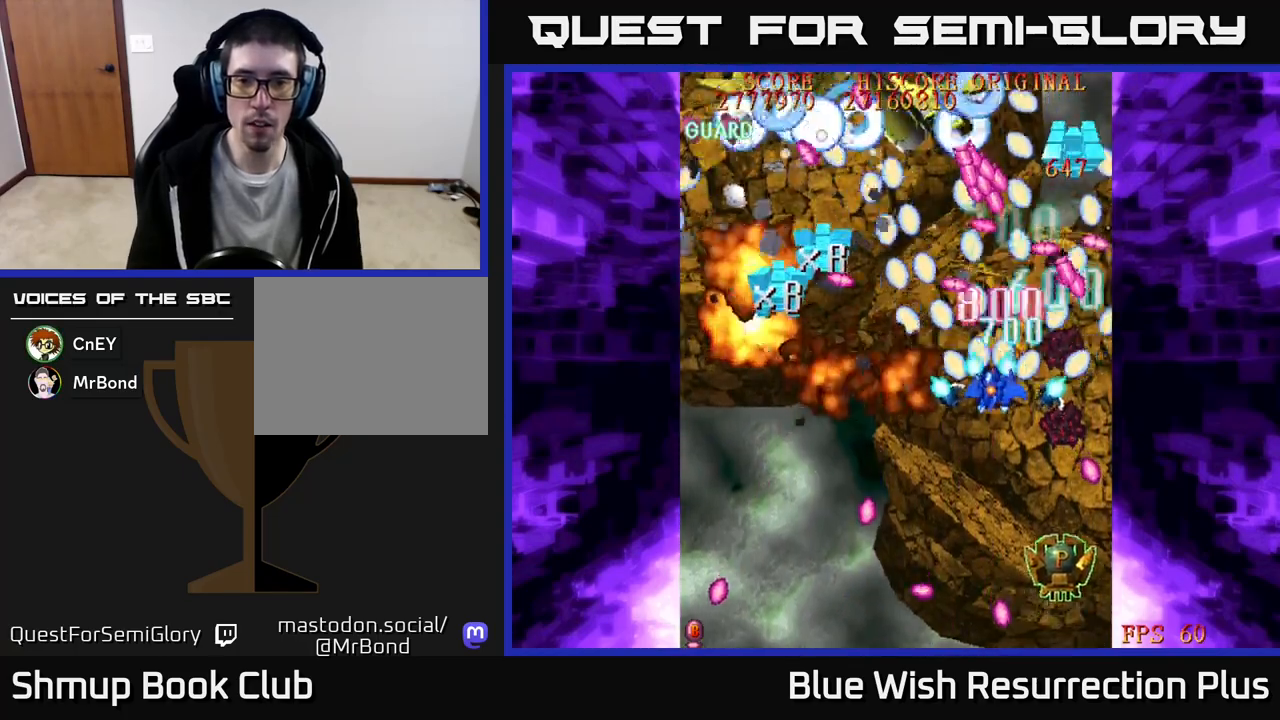
{"buttons": ["A", "DPAD_LEFT"], "events": [[17, "DPAD_LEFT", "up"], [83, "DPAD_RIGHT", "down"], [200, "DPAD_RIGHT", "up"], [283, "DPAD_LEFT", "down"], [450, "DPAD_DOWN", "up"]]}
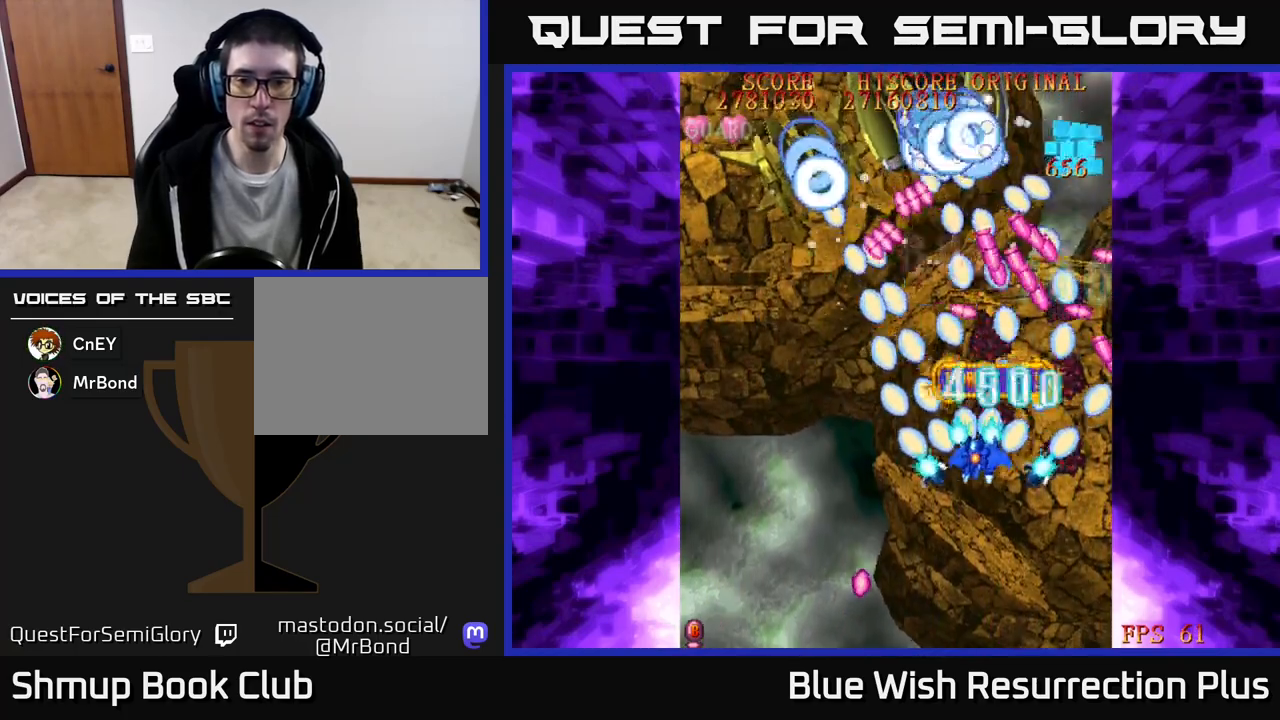
{"buttons": ["A", "DPAD_LEFT"], "events": []}
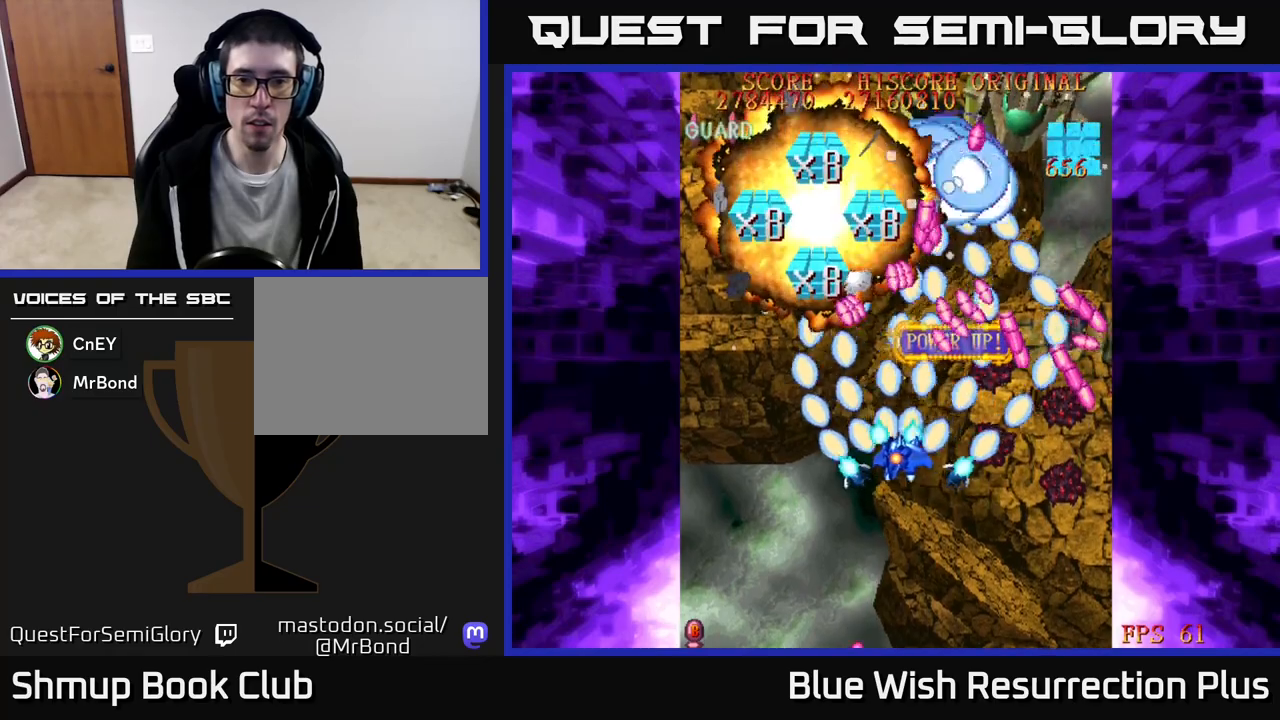
{"buttons": ["A", "DPAD_UP", "DPAD_LEFT"], "events": [[283, "DPAD_UP", "down"]]}
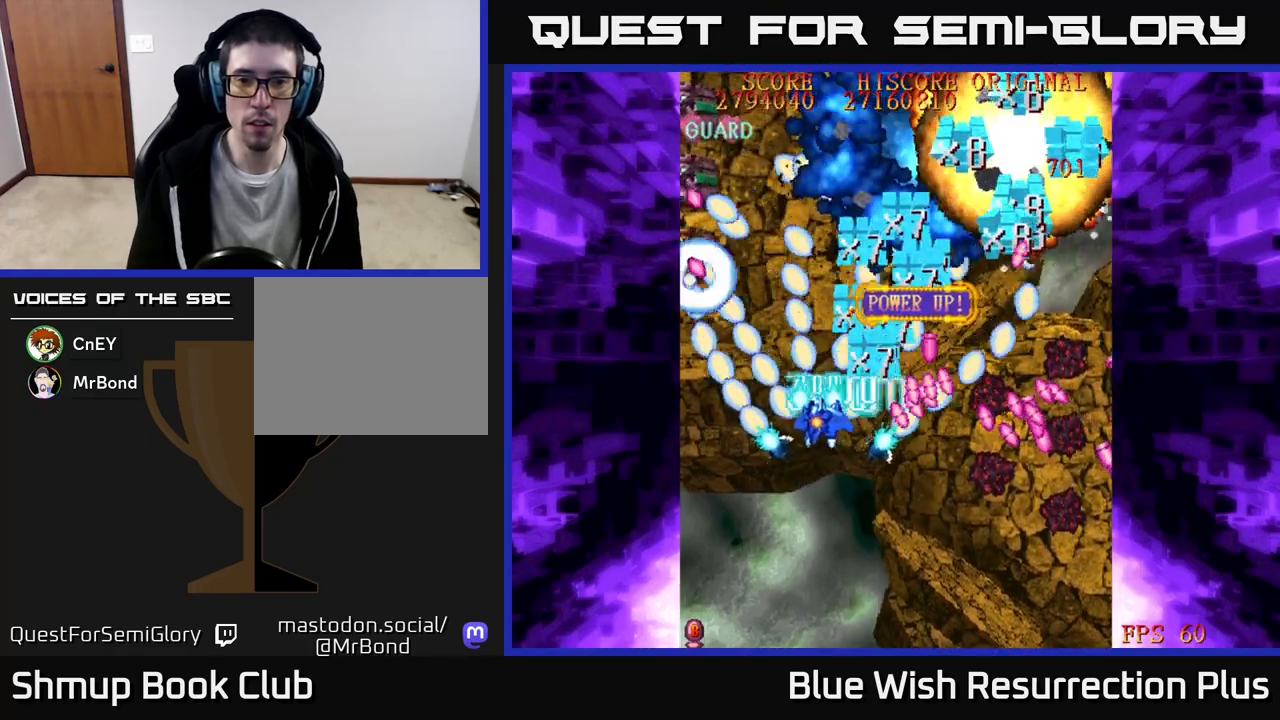
{"buttons": ["X", "DPAD_DOWN"], "events": [[33, "X", "down"], [50, "A", "up"], [333, "DPAD_UP", "up"], [400, "DPAD_DOWN", "down"], [467, "DPAD_LEFT", "up"]]}
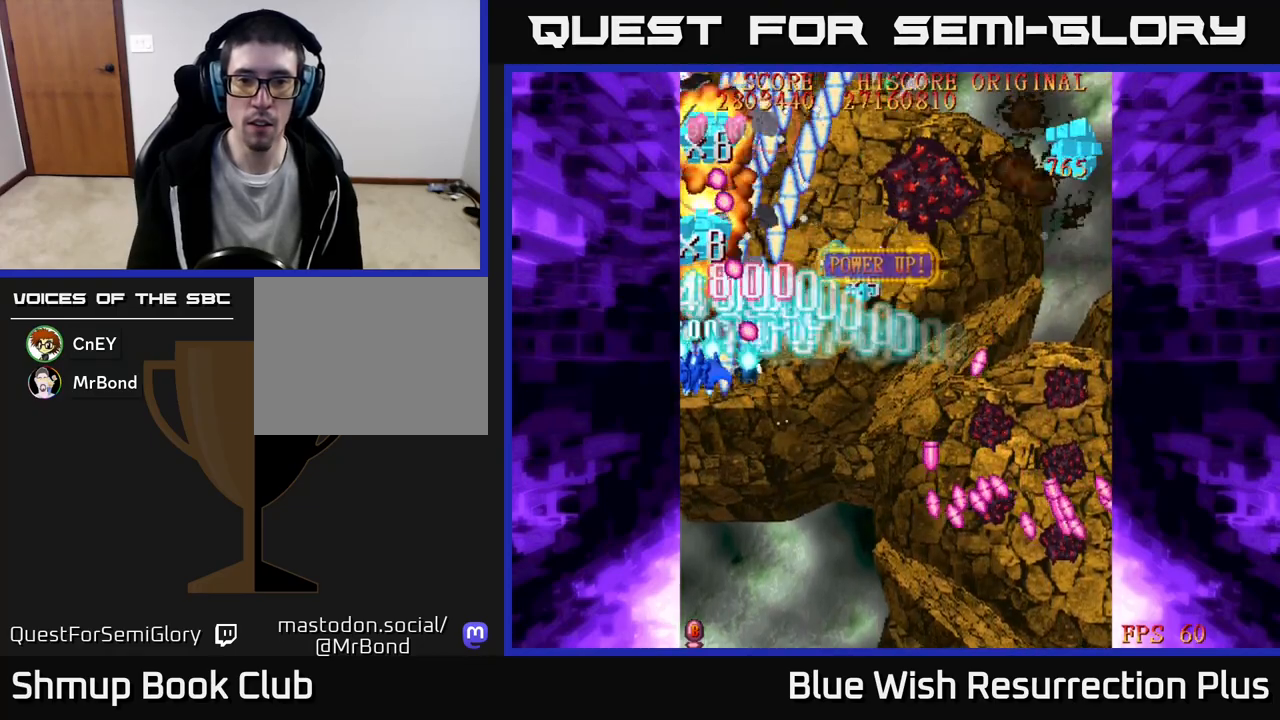
{"buttons": ["X", "DPAD_LEFT"], "events": [[483, "DPAD_DOWN", "up"], [500, "DPAD_LEFT", "down"]]}
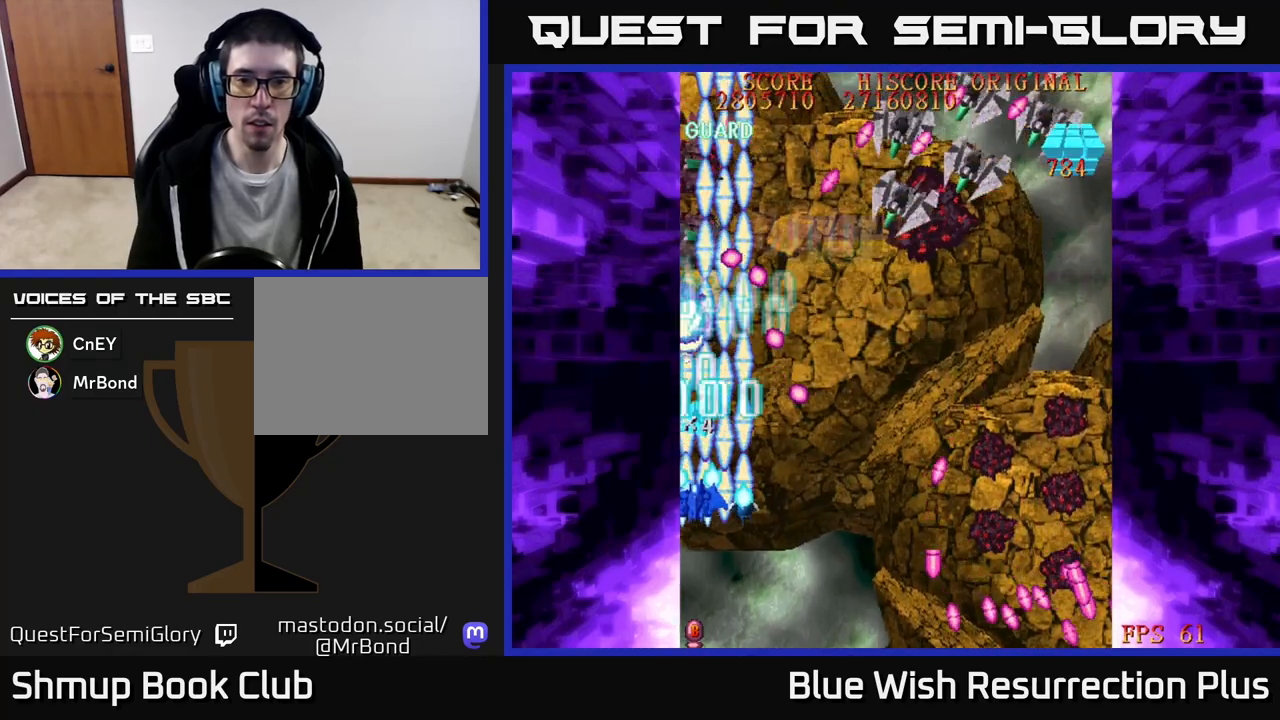
{"buttons": ["X", "DPAD_RIGHT"], "events": [[33, "DPAD_UP", "down"], [50, "DPAD_LEFT", "up"], [167, "DPAD_RIGHT", "down"], [333, "DPAD_UP", "up"], [383, "DPAD_UP", "down"], [500, "DPAD_UP", "up"]]}
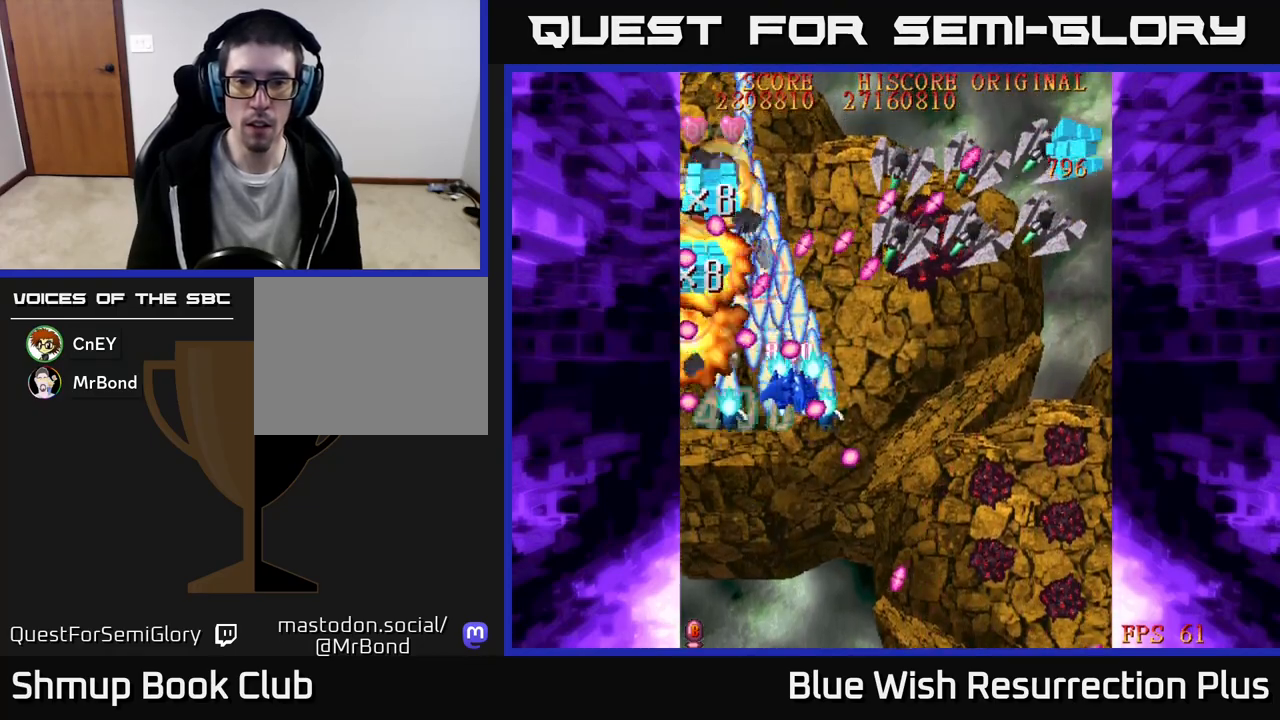
{"buttons": ["X", "DPAD_RIGHT"], "events": []}
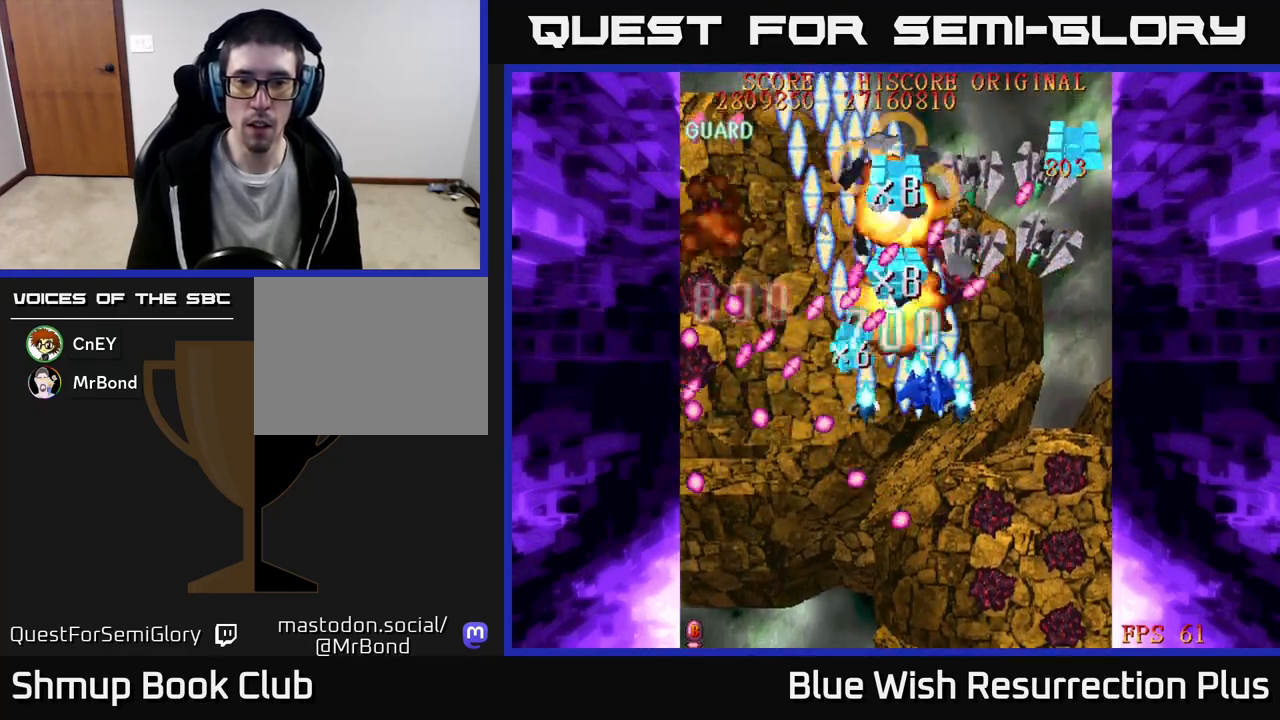
{"buttons": ["X", "DPAD_RIGHT"], "events": []}
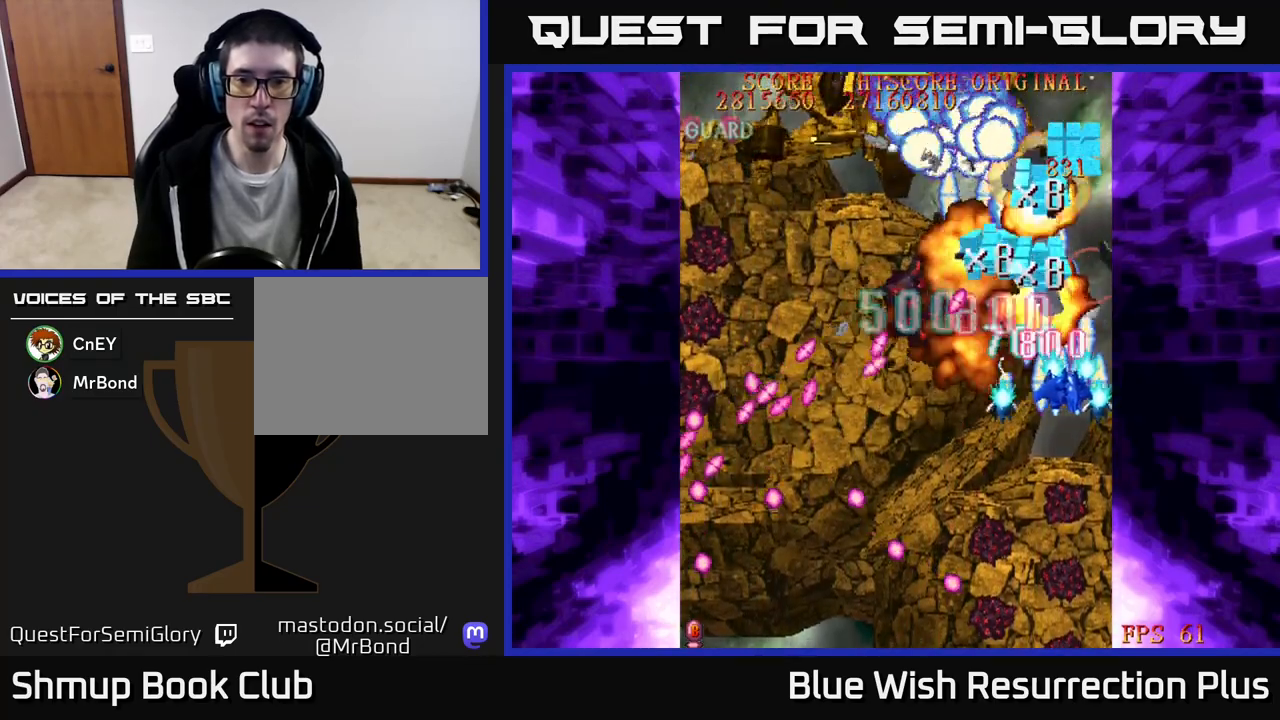
{"buttons": ["A", "DPAD_LEFT"], "events": [[67, "DPAD_UP", "down"], [100, "DPAD_RIGHT", "up"], [117, "A", "down"], [150, "DPAD_LEFT", "down"], [183, "X", "up"], [200, "DPAD_UP", "up"], [417, "DPAD_DOWN", "down"], [483, "DPAD_DOWN", "up"]]}
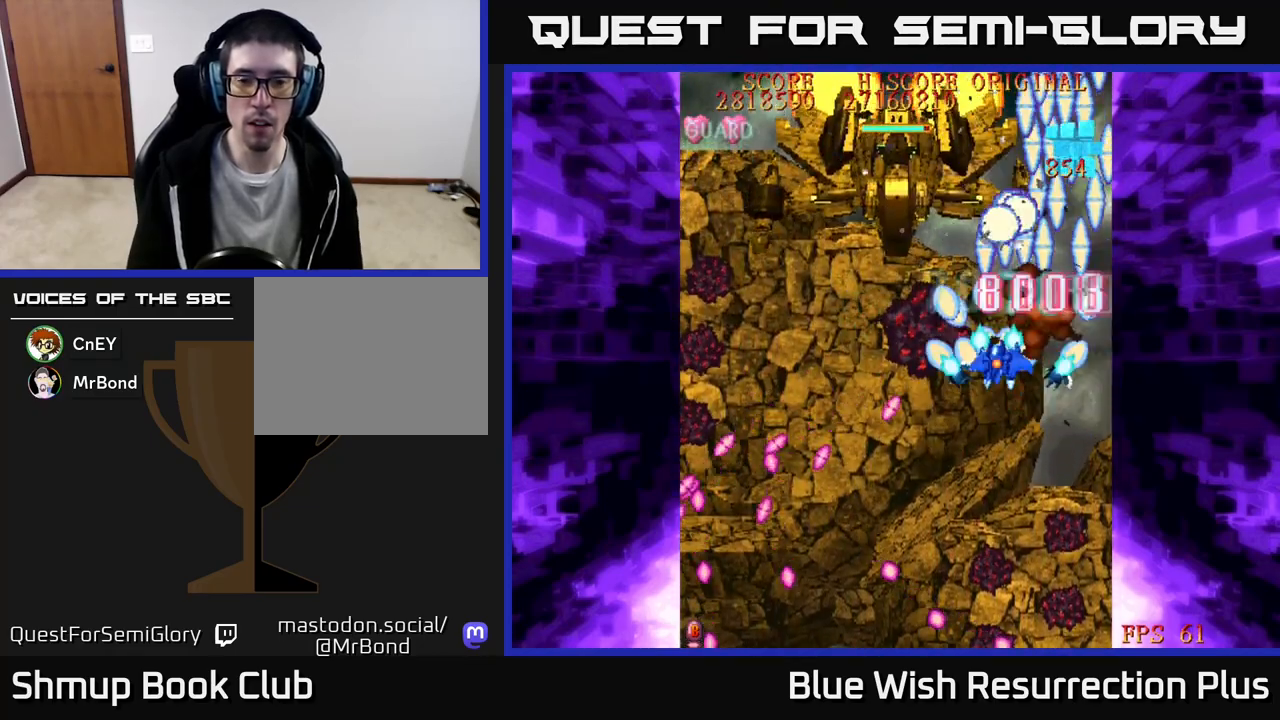
{"buttons": ["A", "DPAD_LEFT"], "events": []}
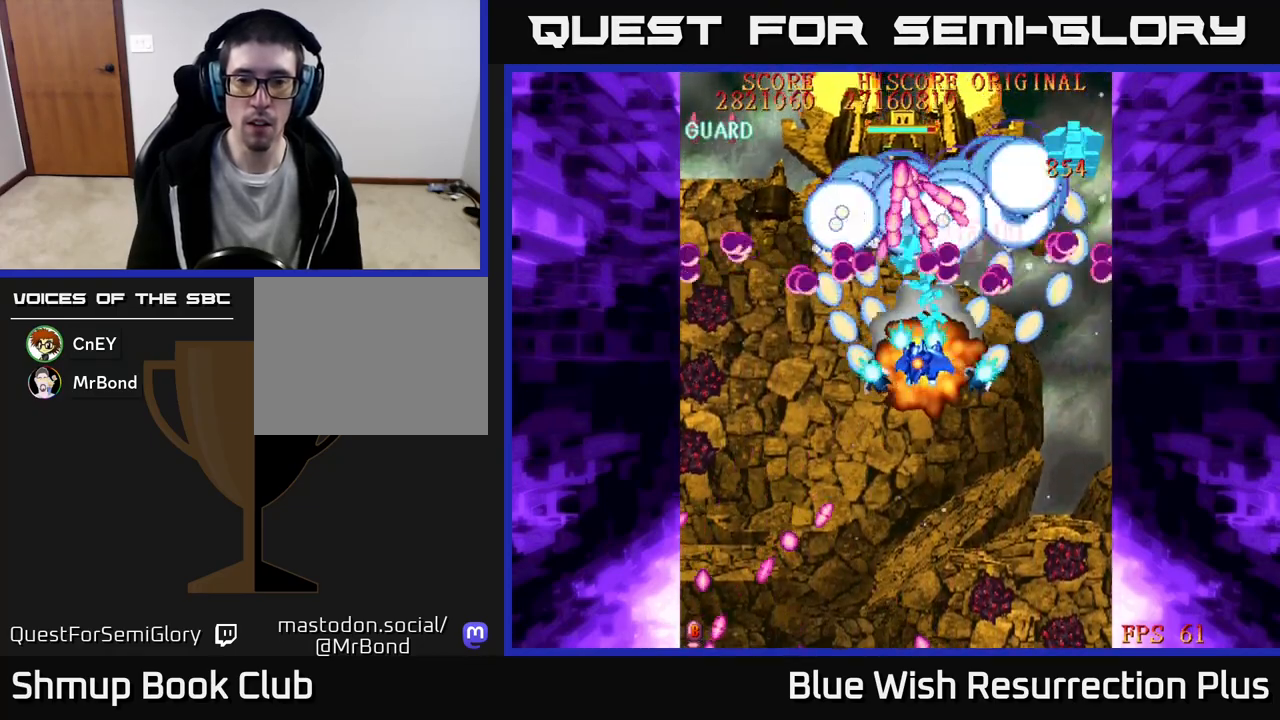
{"buttons": ["A", "DPAD_DOWN"], "events": [[150, "DPAD_DOWN", "down"], [233, "DPAD_LEFT", "up"]]}
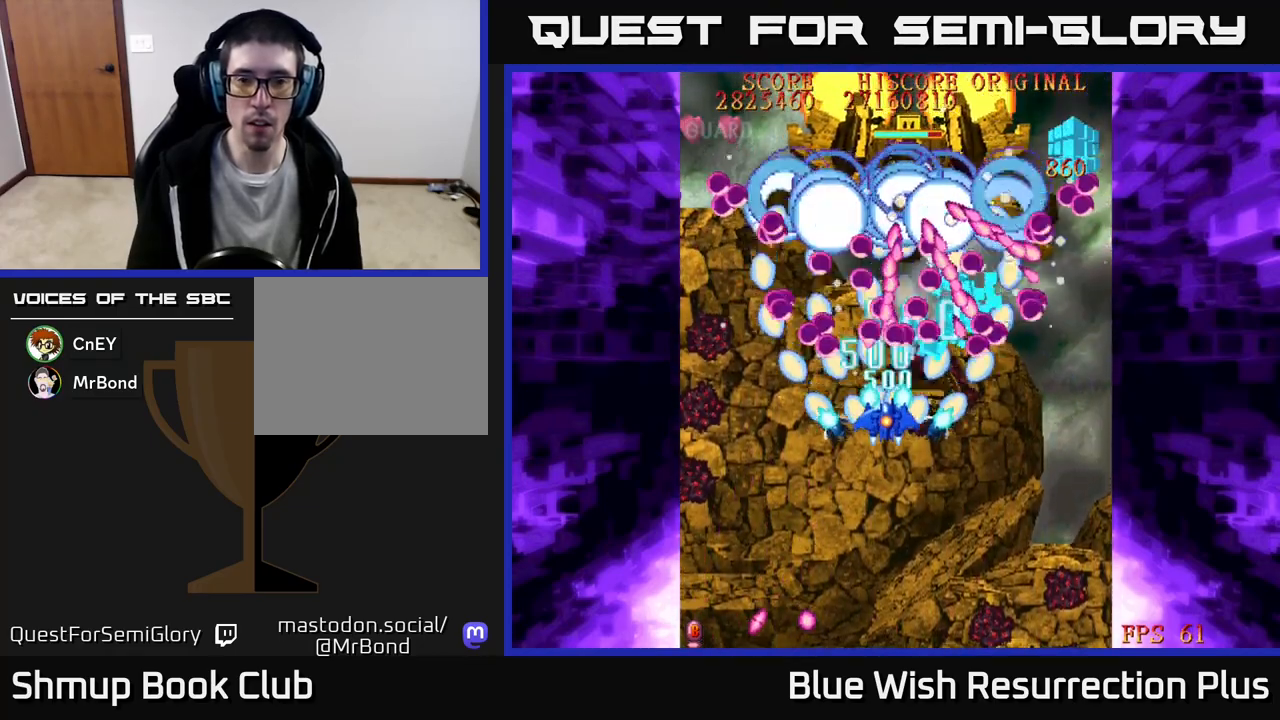
{"buttons": ["X", "DPAD_DOWN", "DPAD_RIGHT"], "events": [[217, "X", "down"], [250, "A", "up"], [483, "DPAD_RIGHT", "down"]]}
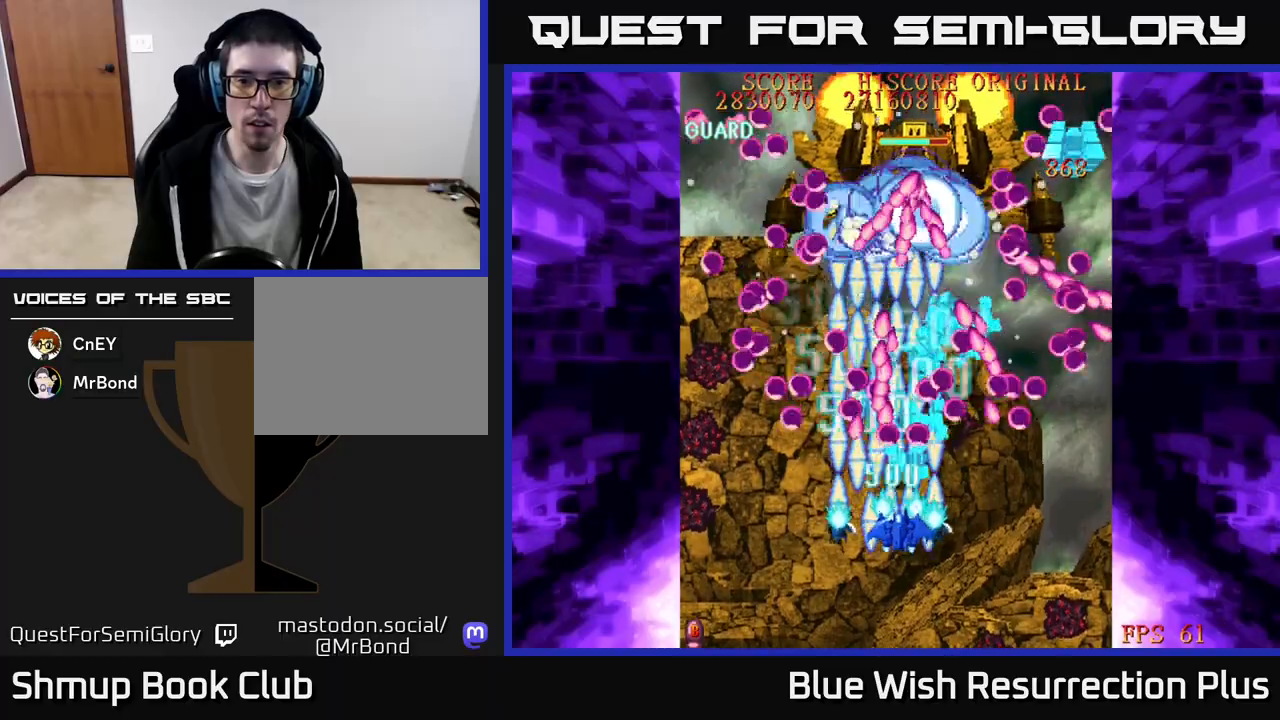
{"buttons": ["X"], "events": [[117, "DPAD_RIGHT", "up"], [367, "DPAD_DOWN", "up"]]}
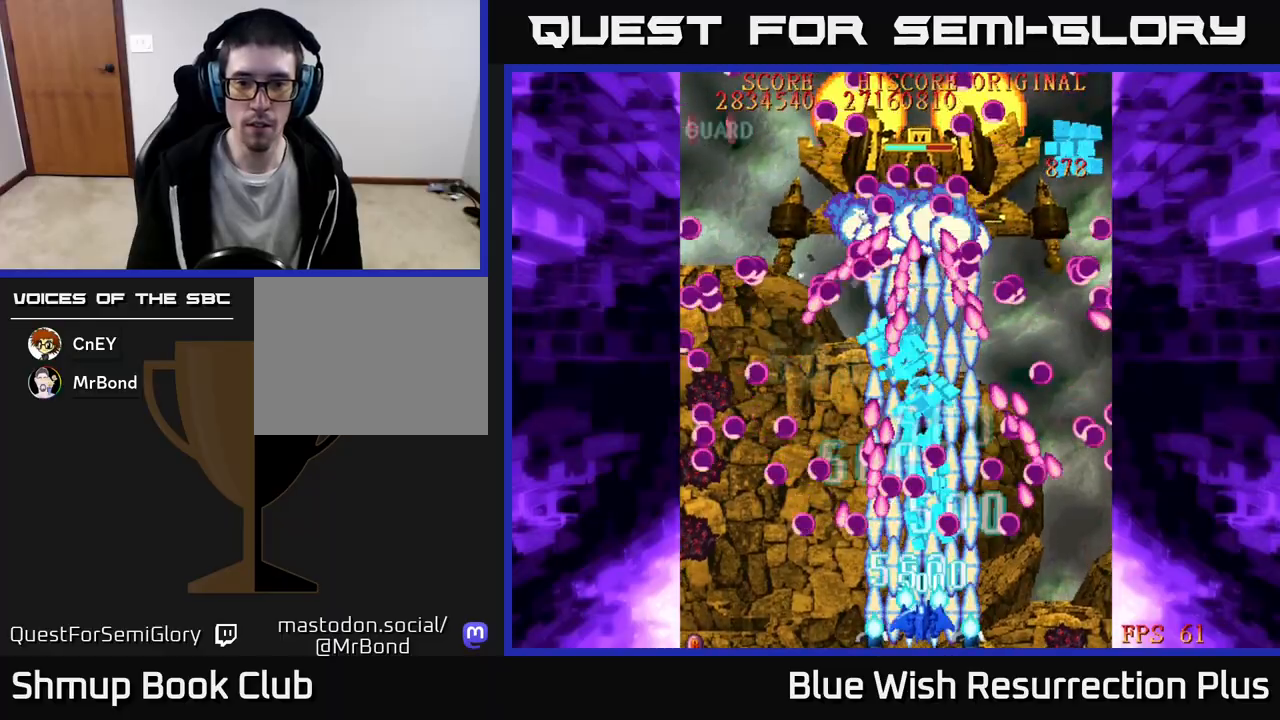
{"buttons": ["X"], "events": []}
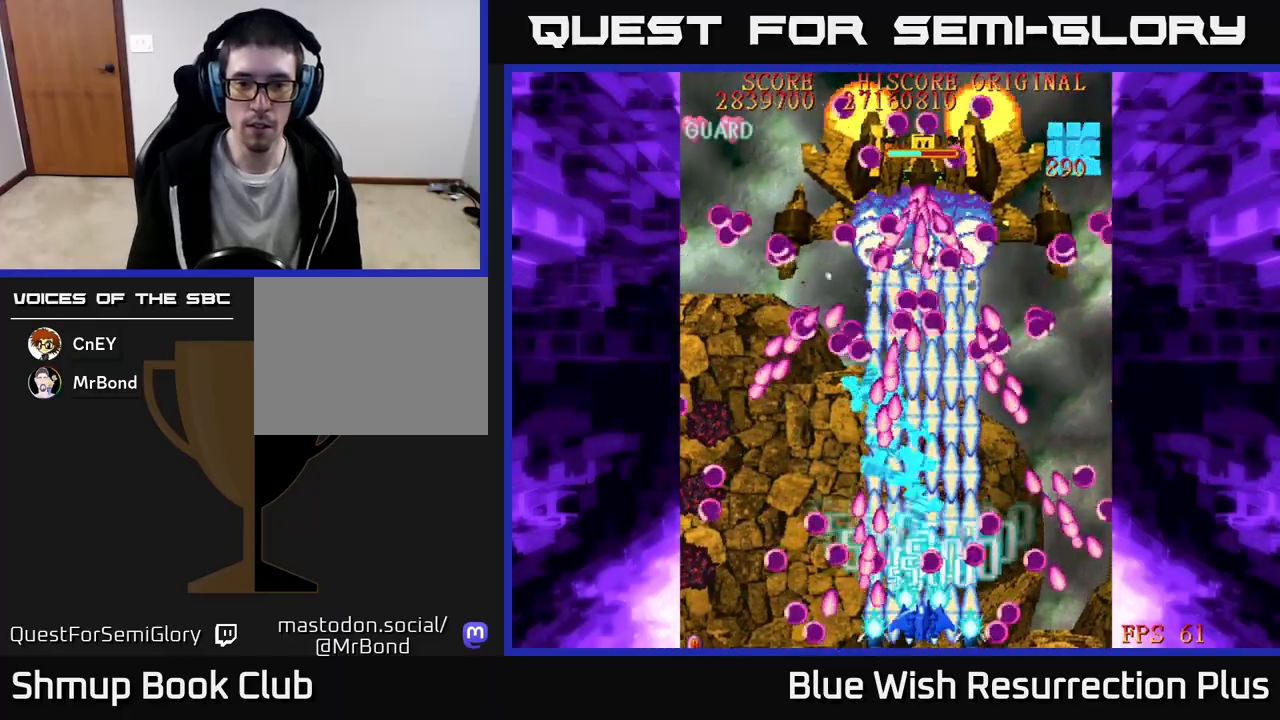
{"buttons": ["X"], "events": [[183, "DPAD_UP", "down"], [333, "DPAD_UP", "up"]]}
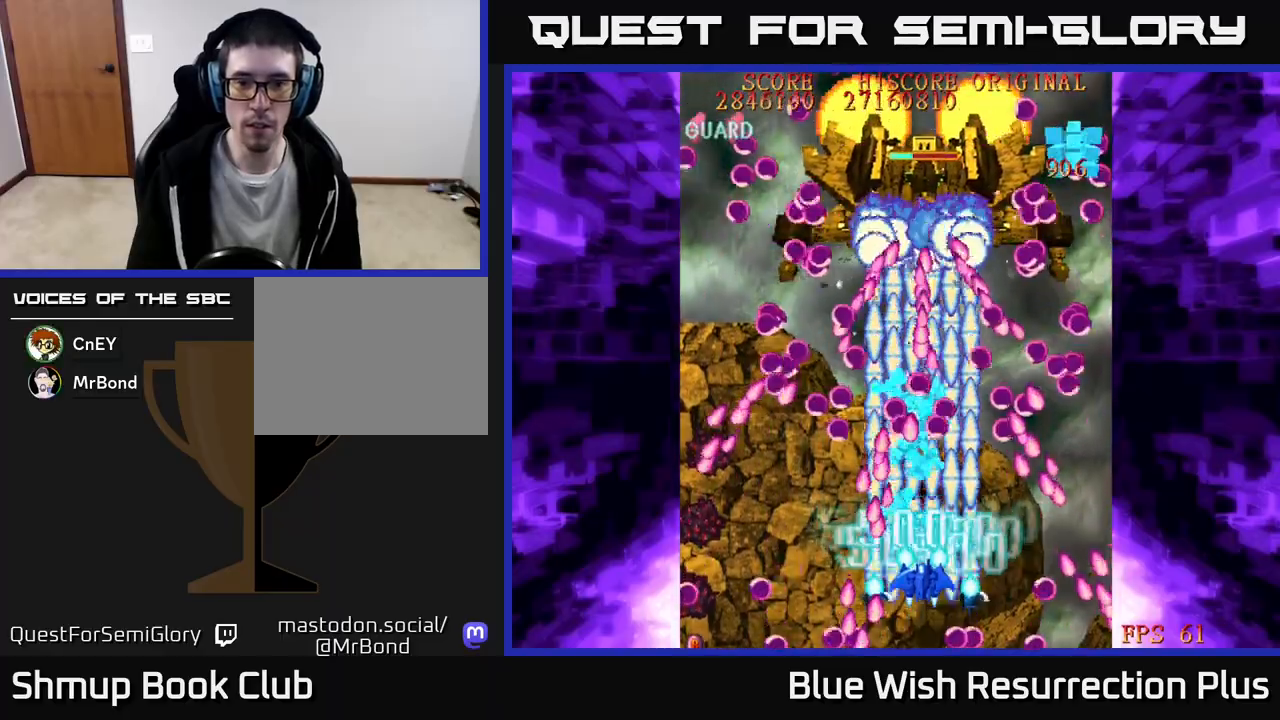
{"buttons": ["X"], "events": [[117, "DPAD_RIGHT", "down"], [200, "DPAD_RIGHT", "up"]]}
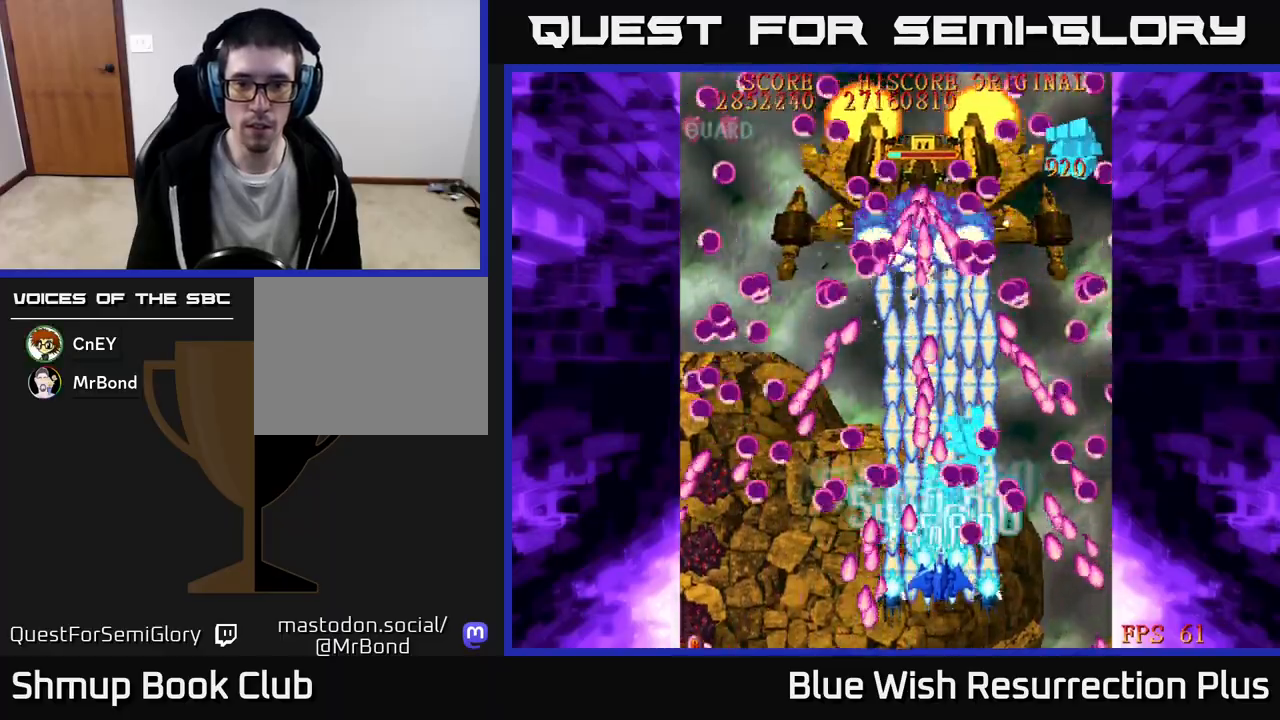
{"buttons": ["X"], "events": [[33, "DPAD_DOWN", "down"], [167, "DPAD_DOWN", "up"], [383, "DPAD_LEFT", "down"], [400, "DPAD_UP", "down"], [433, "DPAD_LEFT", "up"], [500, "DPAD_UP", "up"]]}
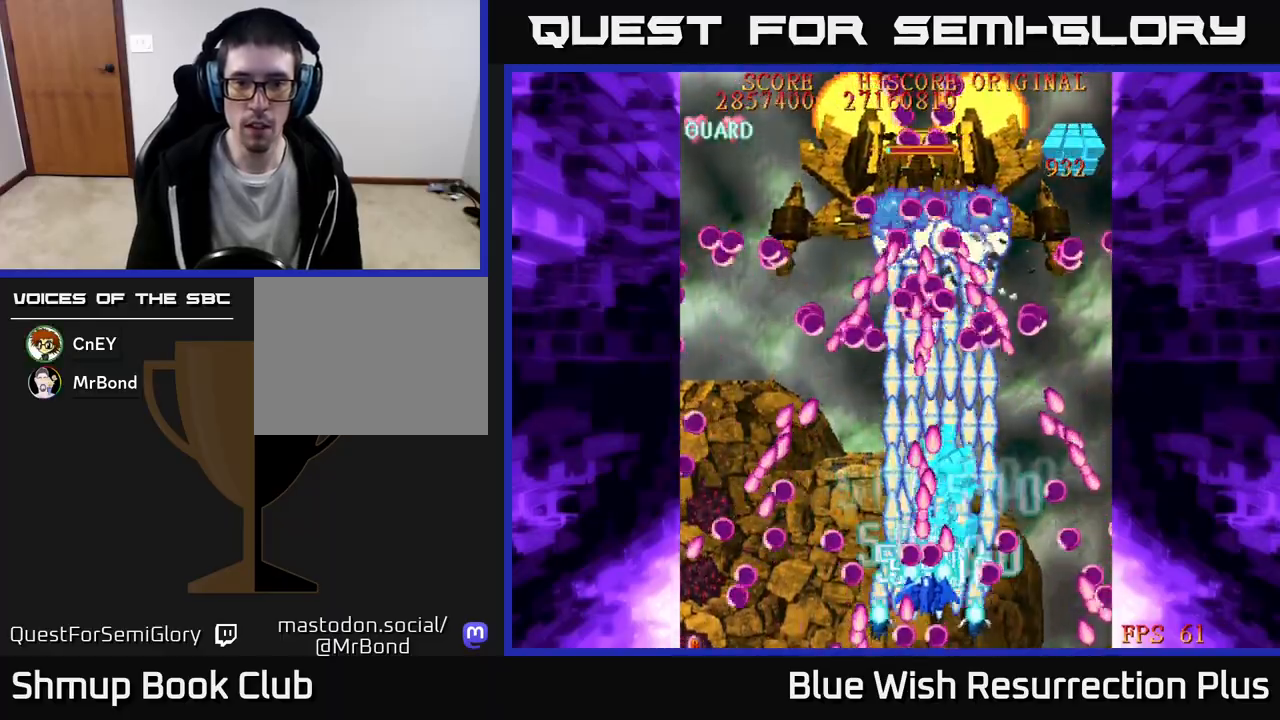
{"buttons": ["X"], "events": [[100, "DPAD_DOWN", "down"], [250, "DPAD_DOWN", "up"], [367, "DPAD_DOWN", "down"], [483, "DPAD_DOWN", "up"]]}
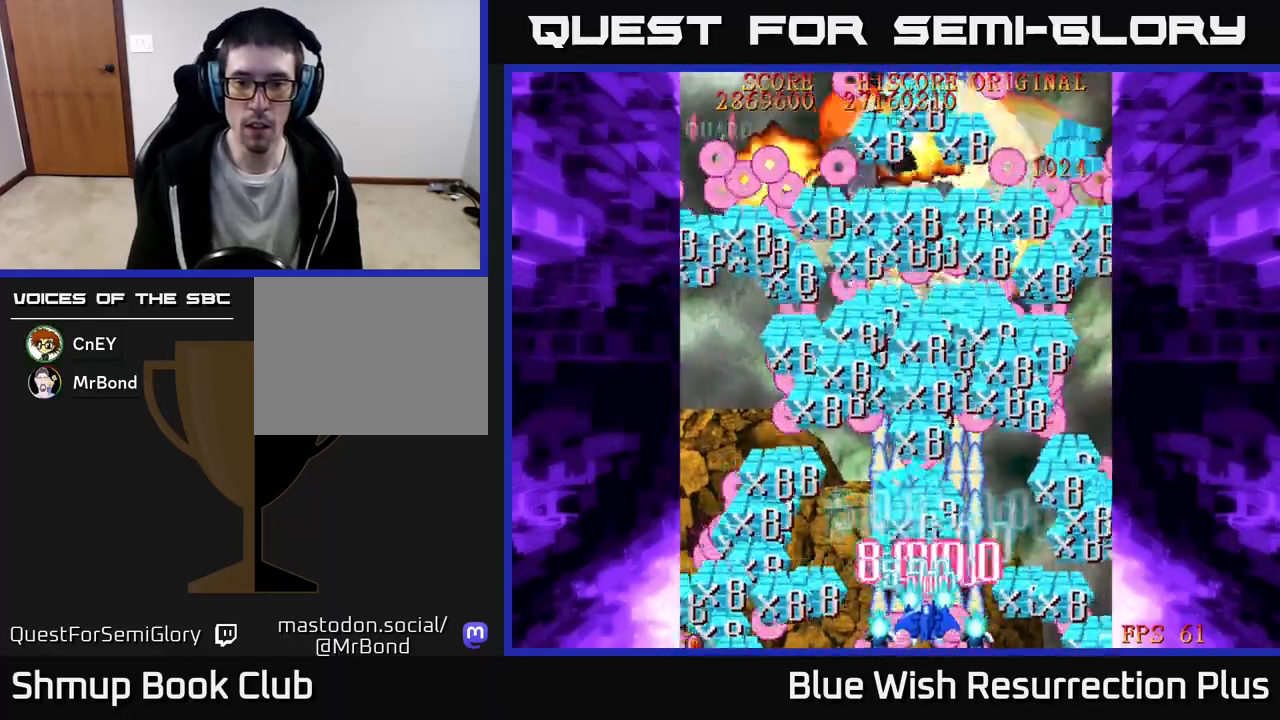
{"buttons": ["A", "X", "DPAD_LEFT"], "events": [[200, "DPAD_LEFT", "down"], [333, "DPAD_UP", "down"], [467, "DPAD_UP", "up"], [500, "A", "down"]]}
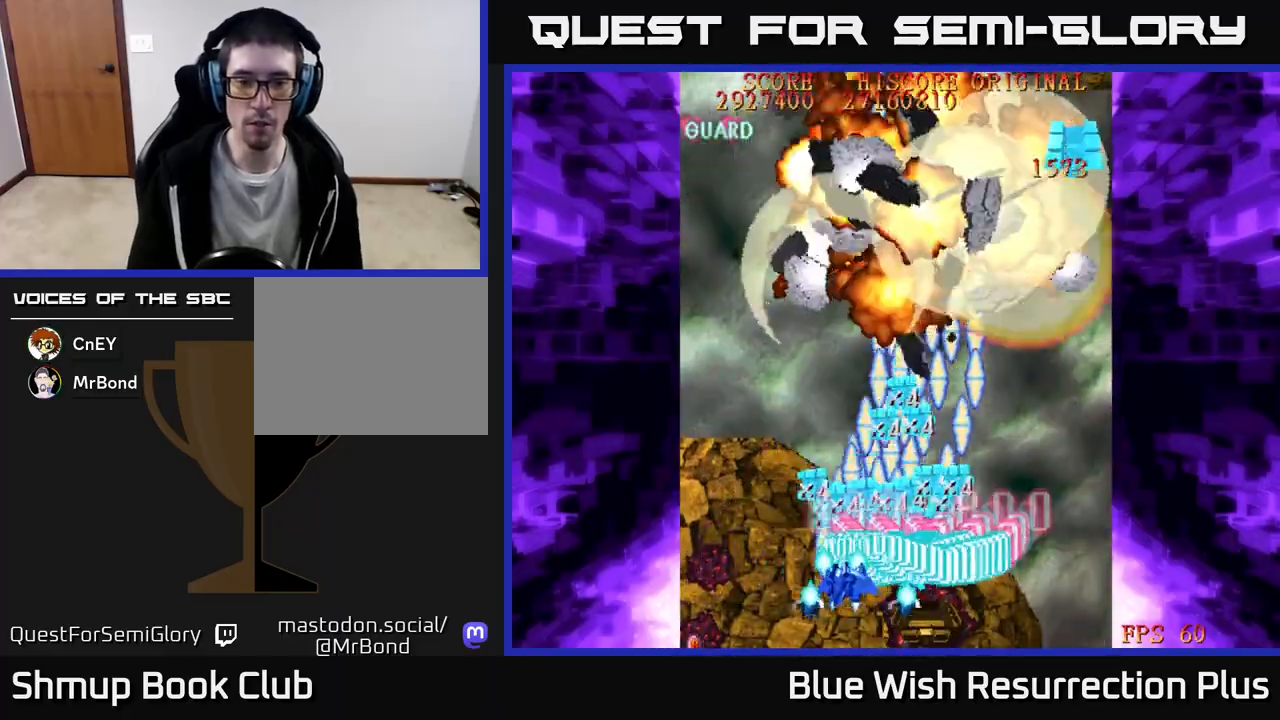
{"buttons": ["A", "DPAD_UP", "DPAD_LEFT"], "events": [[33, "X", "up"], [250, "DPAD_UP", "down"]]}